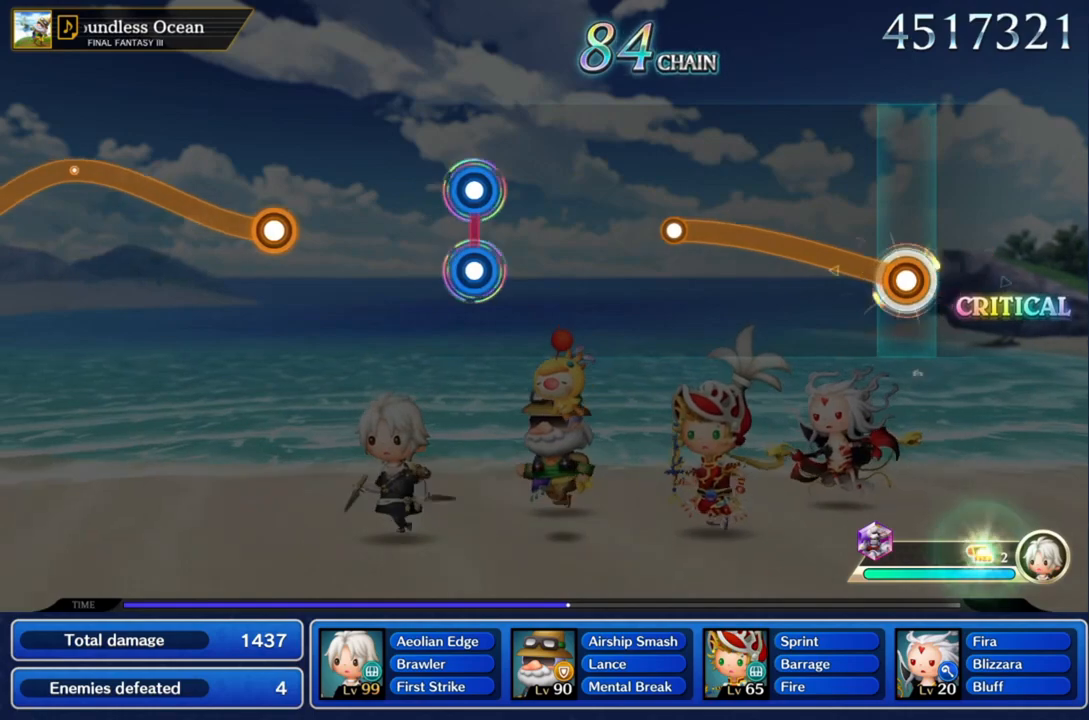
Gameplay with a controller (PlayStation layout); each line is a JSON object with the inputs held at the frame after it. "events" lists button and stick changes between this image and that frame as [ms after this image, input, new state], when the widget could be followed in between. Not read: L3 R3.
{"buttons": ["CROSS"], "left_stick": "up", "right_stick": "center", "events": []}
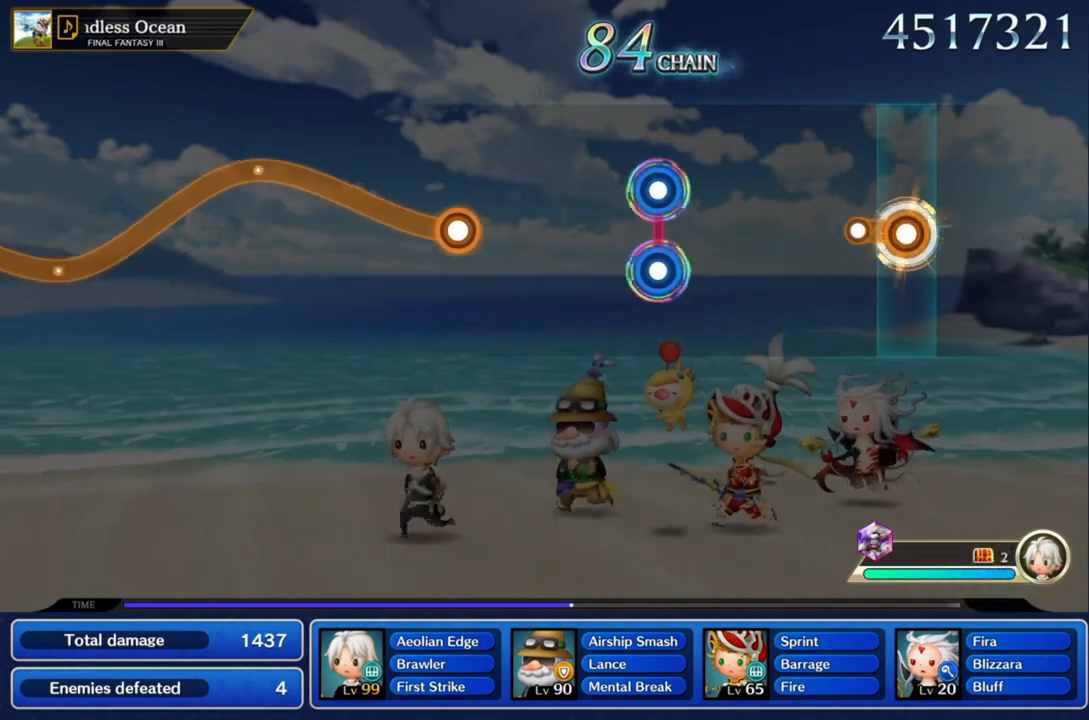
{"buttons": ["CROSS"], "left_stick": "center", "right_stick": "center", "events": [[234, "left_stick", "center"]]}
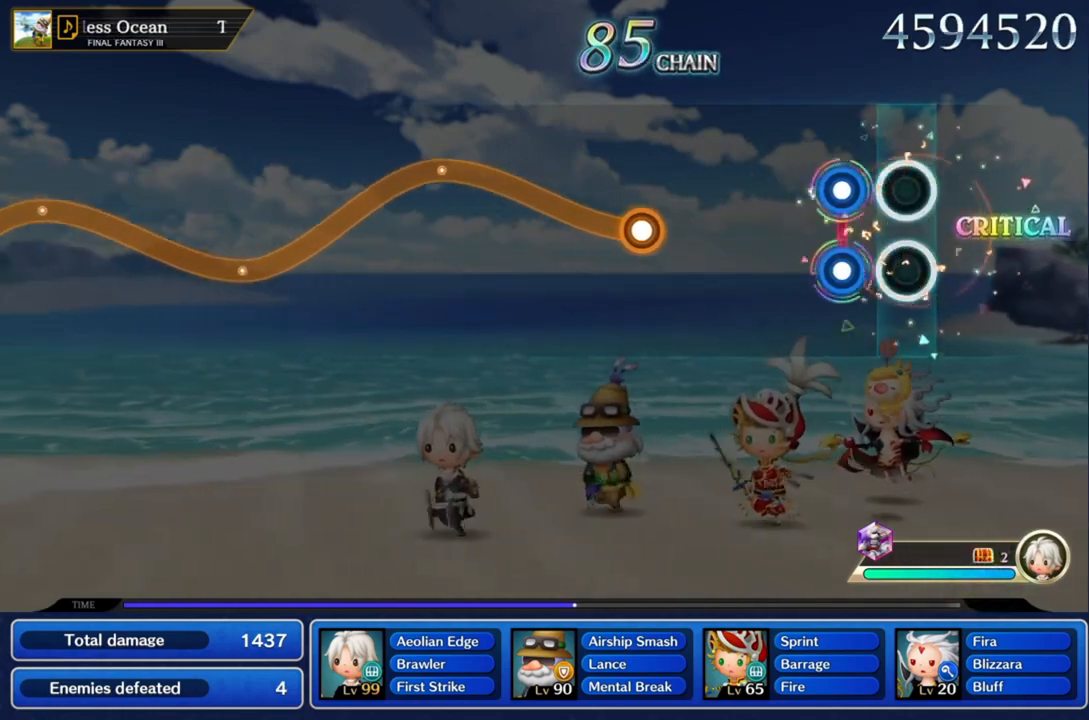
{"buttons": ["CROSS"], "left_stick": "center", "right_stick": "center", "events": [[233, "L1", "down"], [233, "R1", "down"], [400, "L1", "up"], [400, "R1", "up"]]}
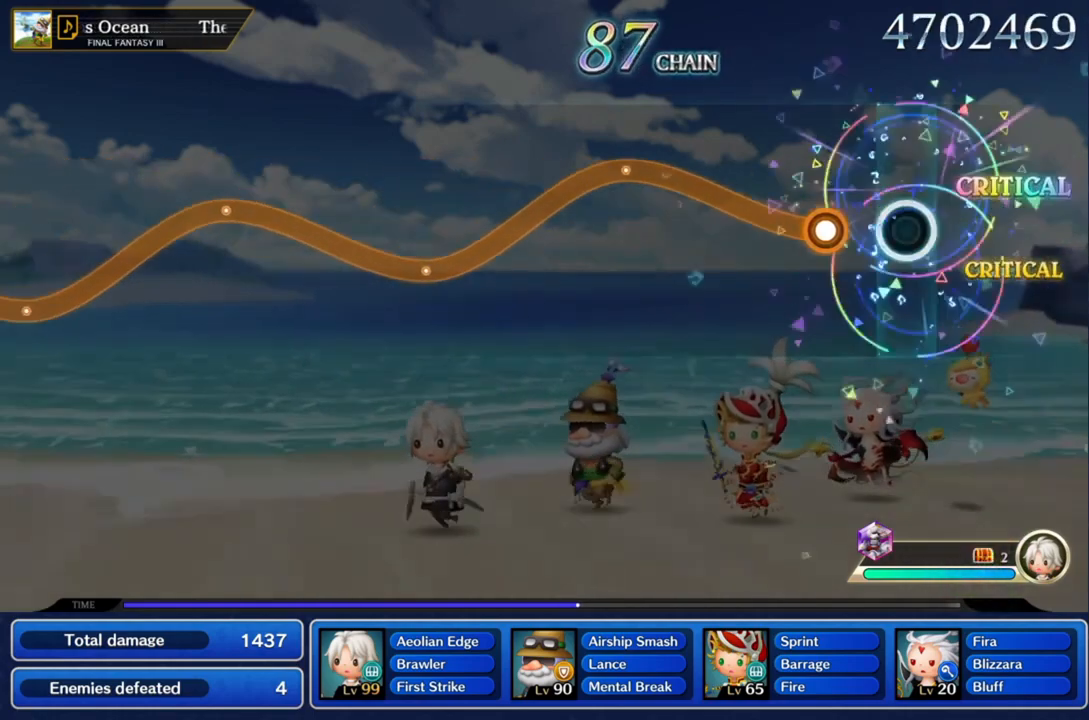
{"buttons": ["CROSS"], "left_stick": "up-left", "right_stick": "center", "events": [[234, "left_stick", "up-left"]]}